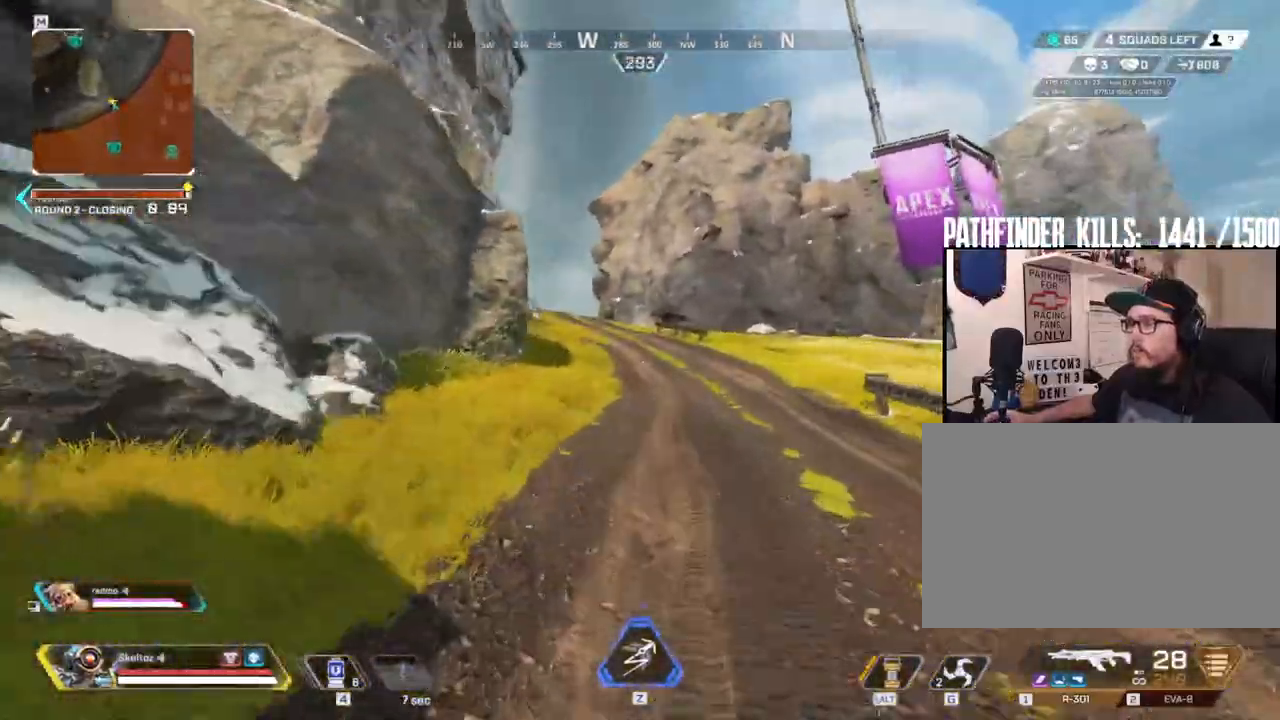
Gameplay with keyboard and mouse; each line is a JSON object with the keys and mouse buttons held at the frame after it. "events" lists presses ("down") and releases ("up") of "1", "2", "3", "4", "5", "a", "alt", "b", "c", "ctrl", "d", "e", "f", "g", "q", "r", "s", "shift", "space", "t", "tab", "tilde", "v", "w", "x", "z", "mouse_left", "mouse_wheel", "mouse_right", "mouse_mb4" and "mouse_mb5" between this image and that frame as [ms after this image, input, new state], when the widget could be followed in between. "mouse_left", "mouse_wheel", "mouse_right", "mouse_mb4", "mouse_mb5" = the "left", "wheel", "right", "mb4", "mb5" buttons of the "mouse" list. No other keys are recorded. "wheel" means that the mouse wheel is clicked or scrolled. Mouse movement is not recorded.
{"keys": ["w"], "mouse": ["wheel"], "events": [[283, "shift", "up"], [367, "4", "down"], [400, "mouse_wheel", "down"], [450, "4", "up"]]}
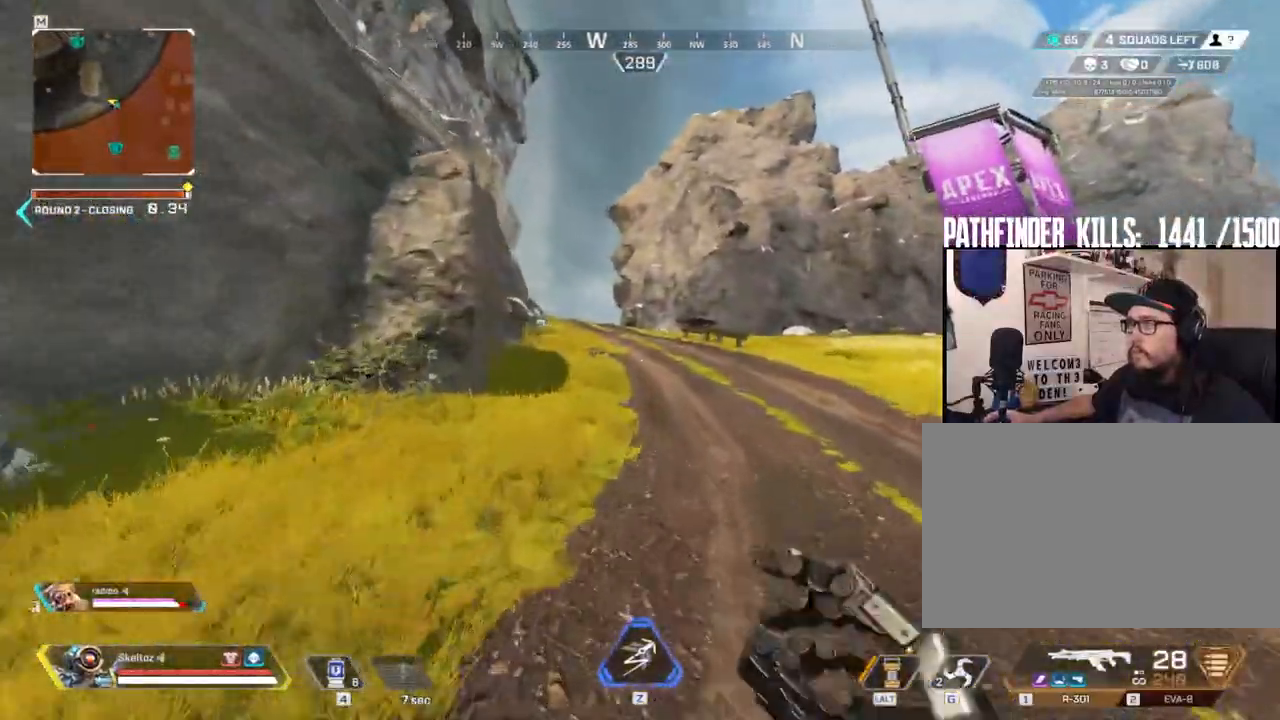
{"keys": ["space", "w"], "mouse": []}
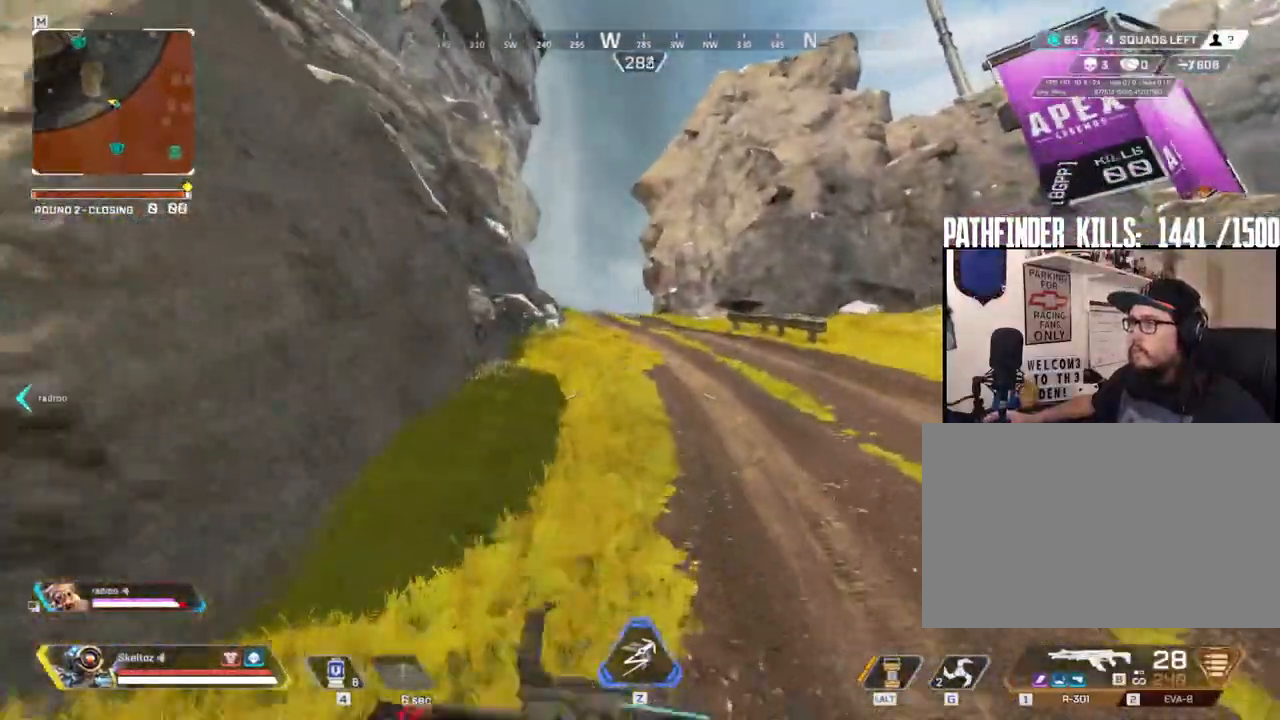
{"keys": ["shift", "w"], "mouse": [], "events": [[83, "3", "down"], [100, "space", "up"], [233, "3", "up"], [233, "shift", "down"]]}
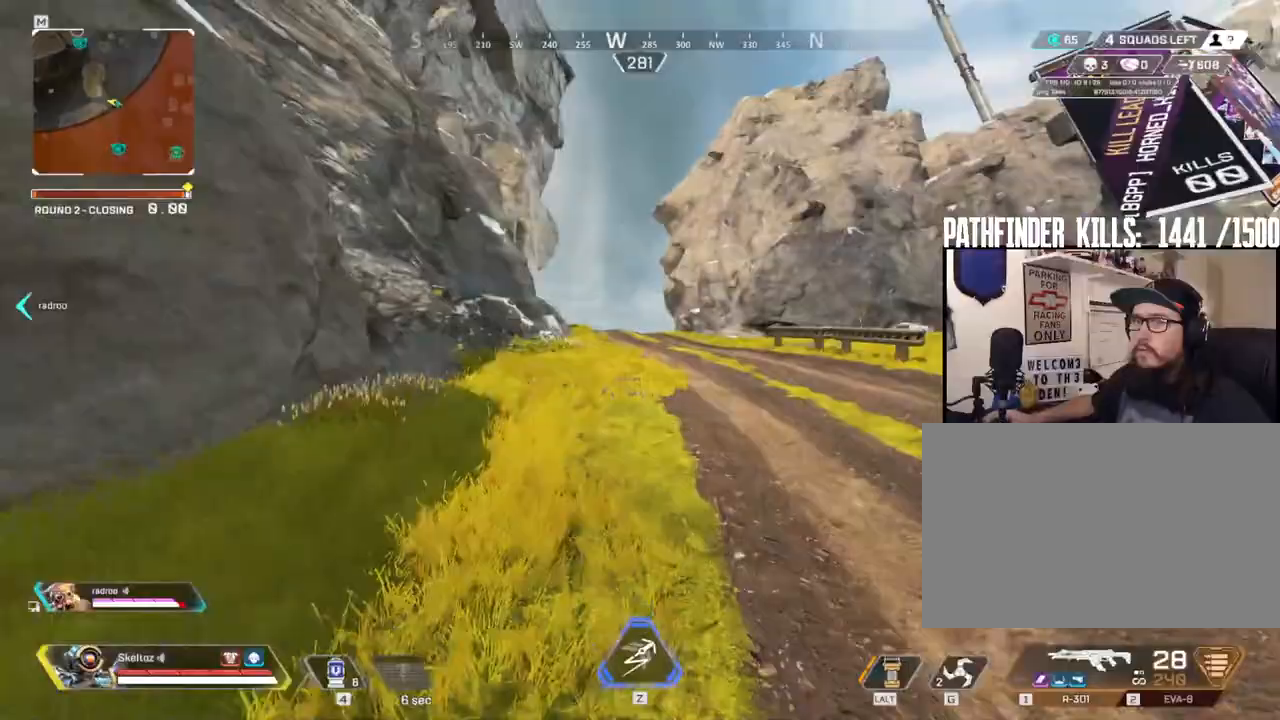
{"keys": ["shift", "w"], "mouse": [], "events": [[383, "e", "down"], [433, "e", "up"]]}
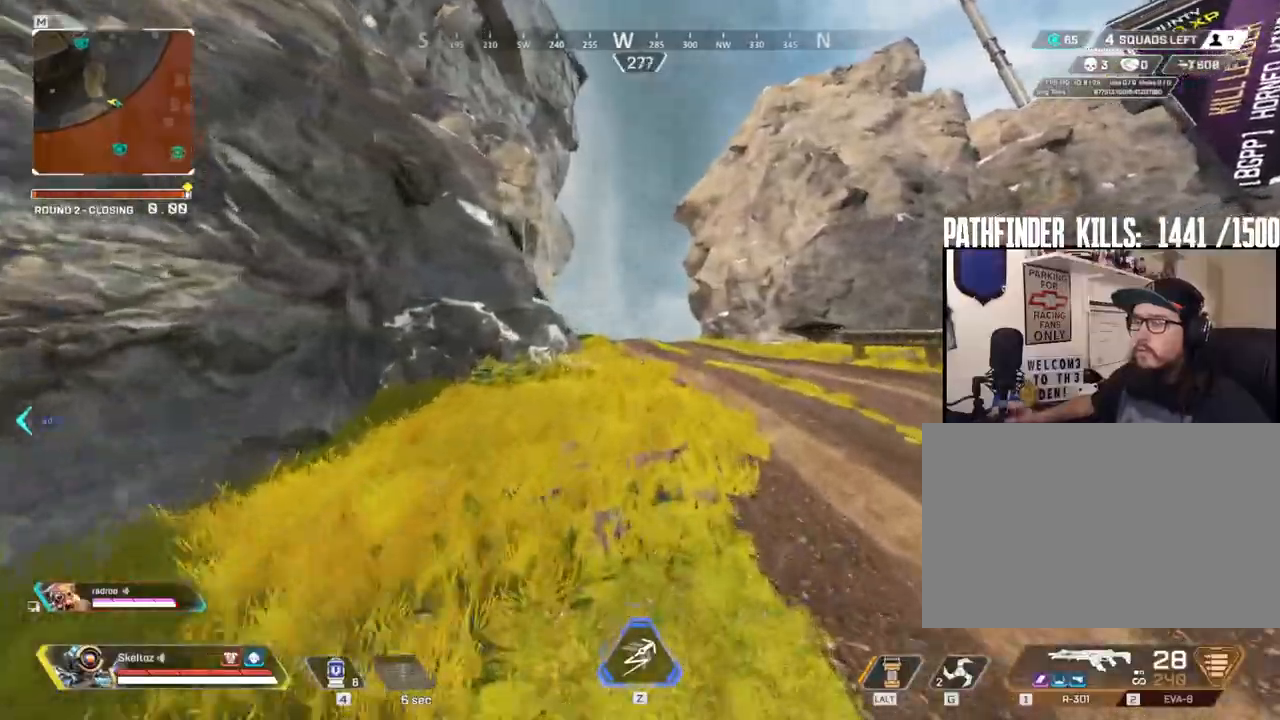
{"keys": ["shift", "w"], "mouse": [], "events": [[250, "mouse_mb4", "down"], [483, "mouse_mb4", "up"]]}
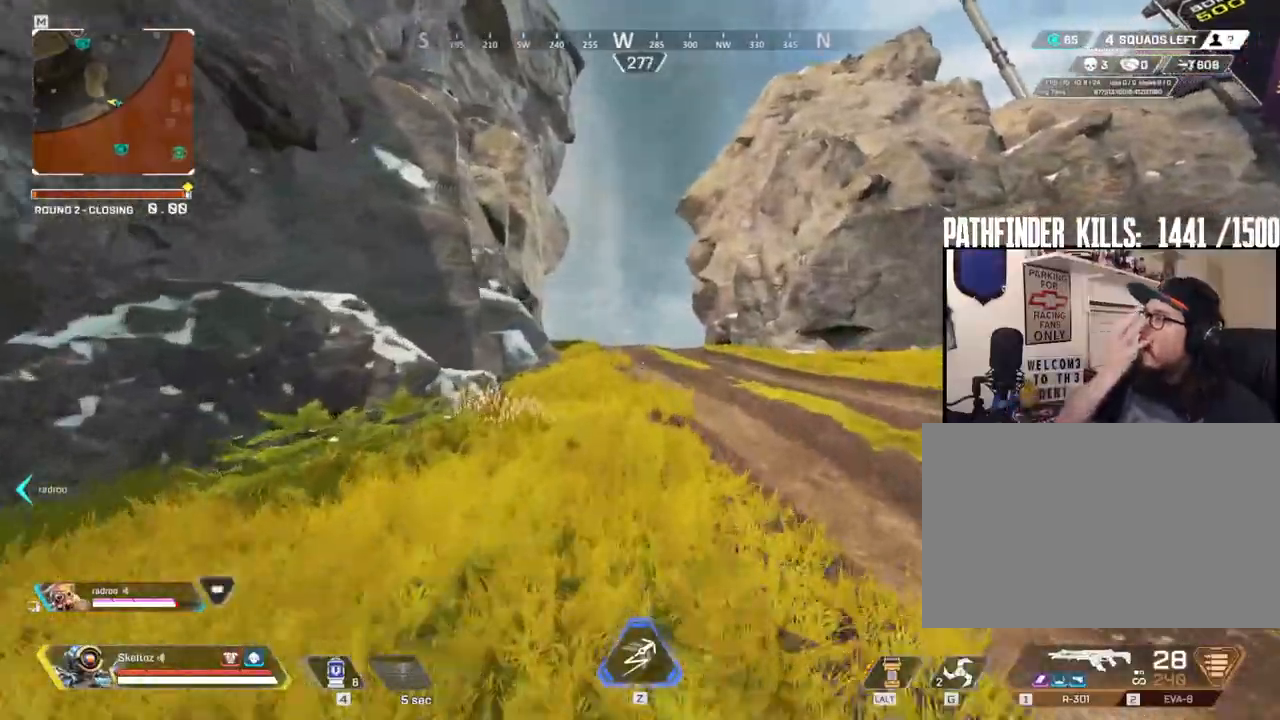
{"keys": ["shift", "w"], "mouse": [], "events": []}